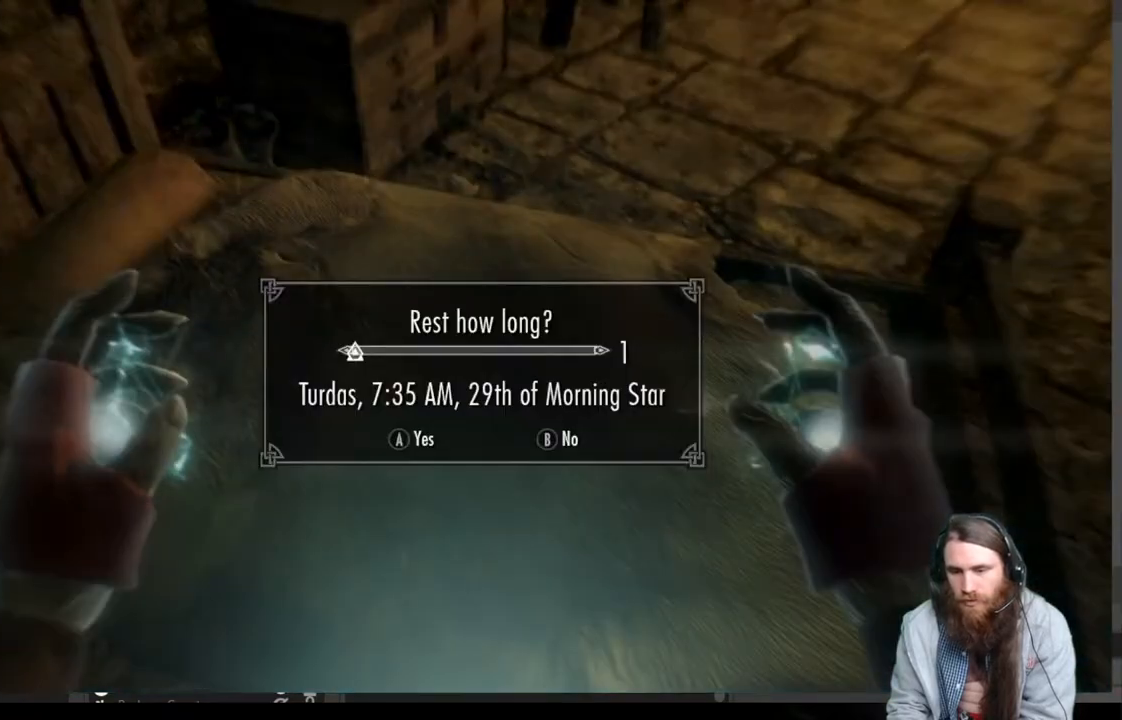
Gameplay with a controller (Xbox layout); each line is a JSON object with the inputs held at the frame after it. "events" lists button and stick changes between this image and that frame as [ms after this image, input, new state], when the widget could be followed in between.
{"buttons": [], "left_stick": "center", "right_stick": "center", "events": [[233, "A", "down"], [400, "A", "up"]]}
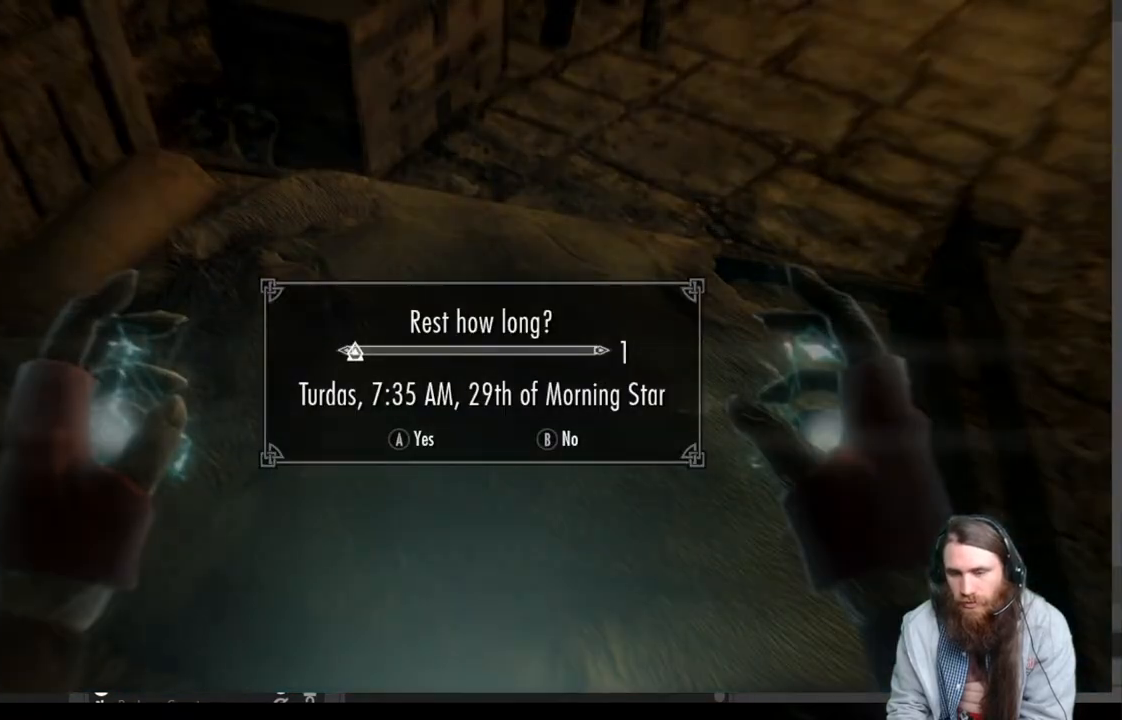
{"buttons": [], "left_stick": "center", "right_stick": "center", "events": []}
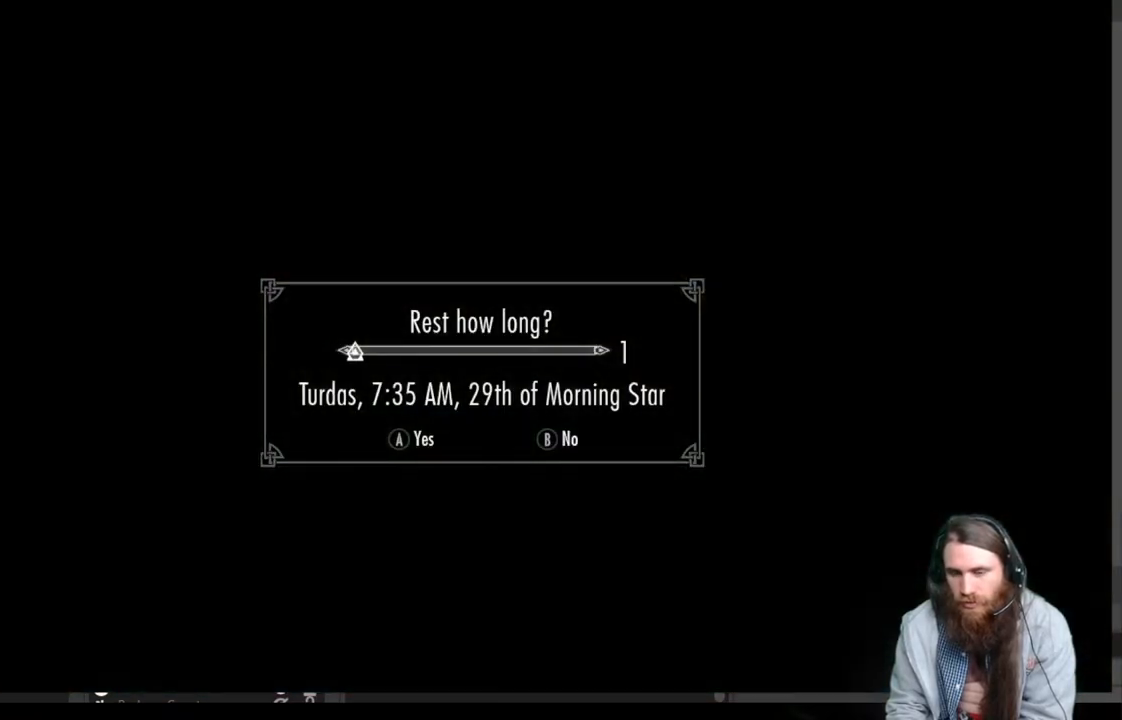
{"buttons": [], "left_stick": "down", "right_stick": "center", "events": [[333, "left_stick", "down"]]}
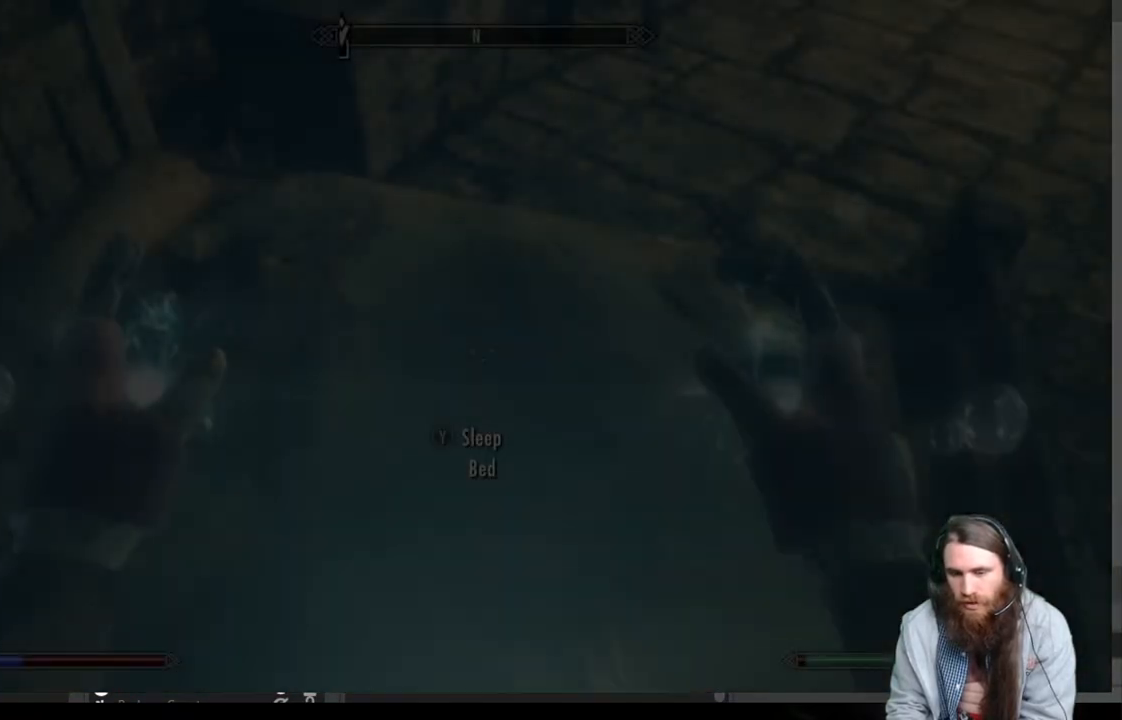
{"buttons": [], "left_stick": "down", "right_stick": "center", "events": []}
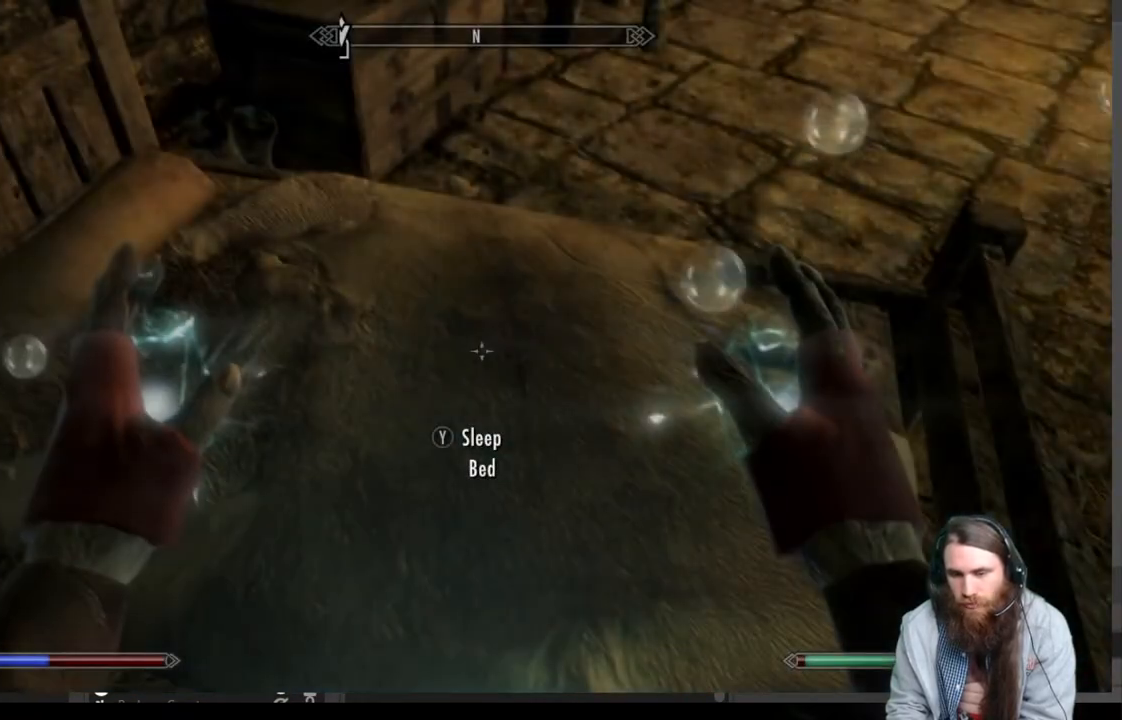
{"buttons": [], "left_stick": "down", "right_stick": "center", "events": [[250, "right_stick", "up"], [467, "right_stick", "center"]]}
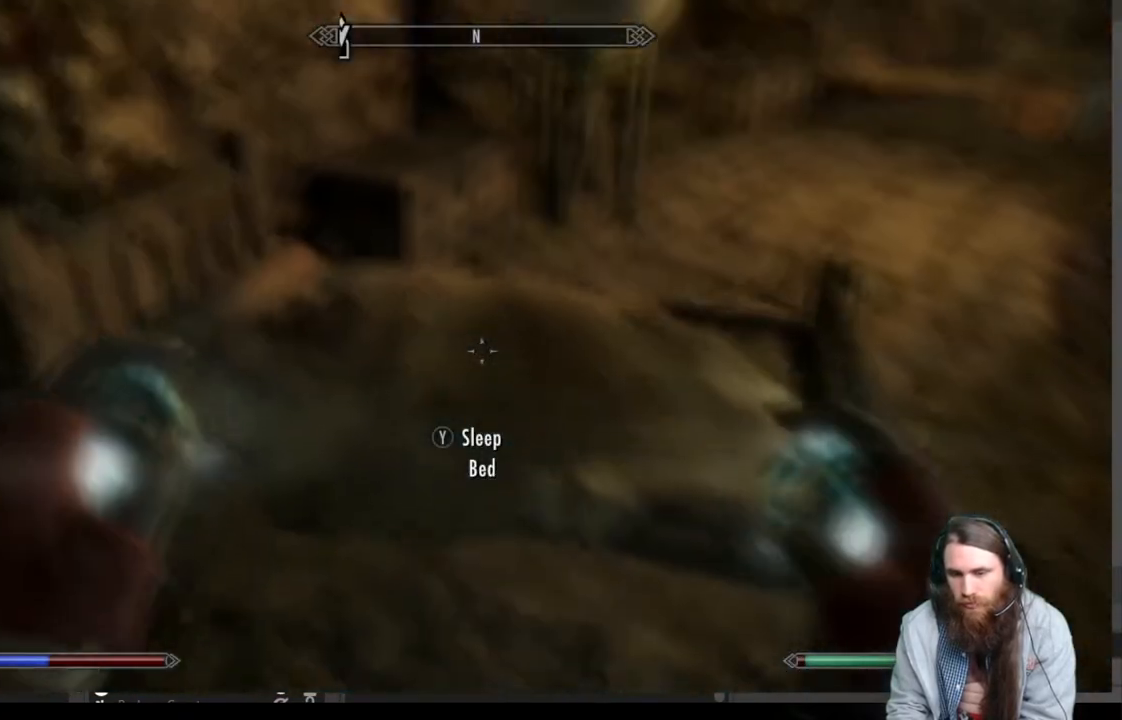
{"buttons": [], "left_stick": "down", "right_stick": "center", "events": []}
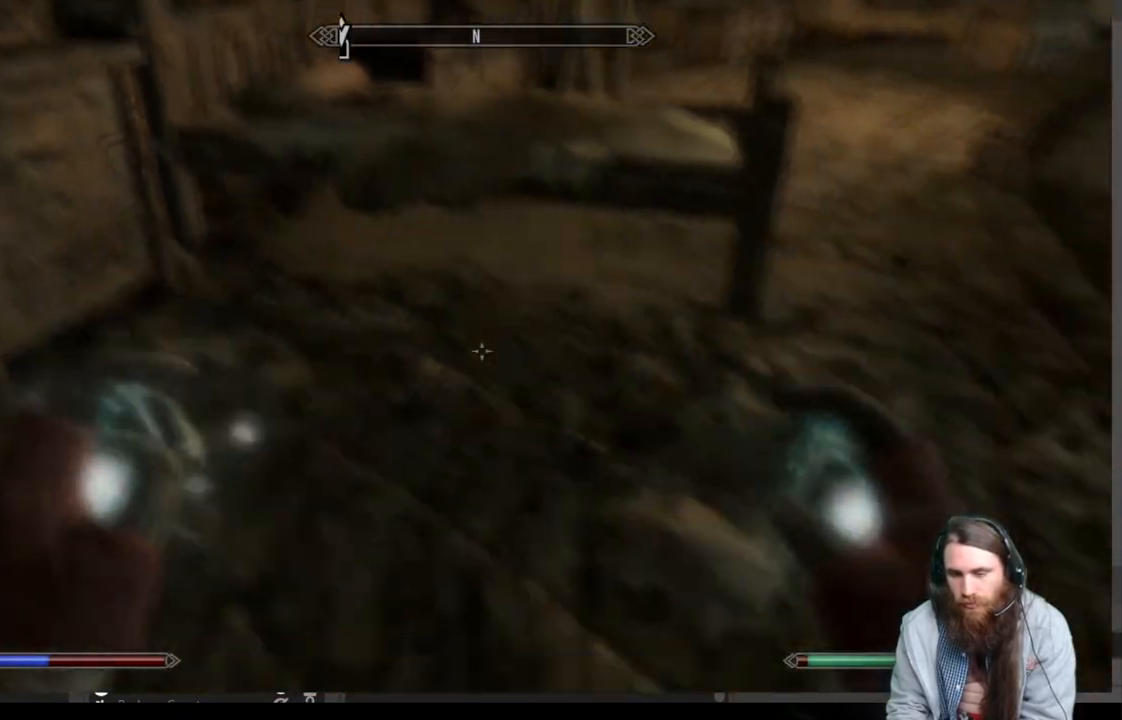
{"buttons": ["R2"], "left_stick": "center", "right_stick": "center", "events": [[367, "R2", "down"], [417, "left_stick", "center"]]}
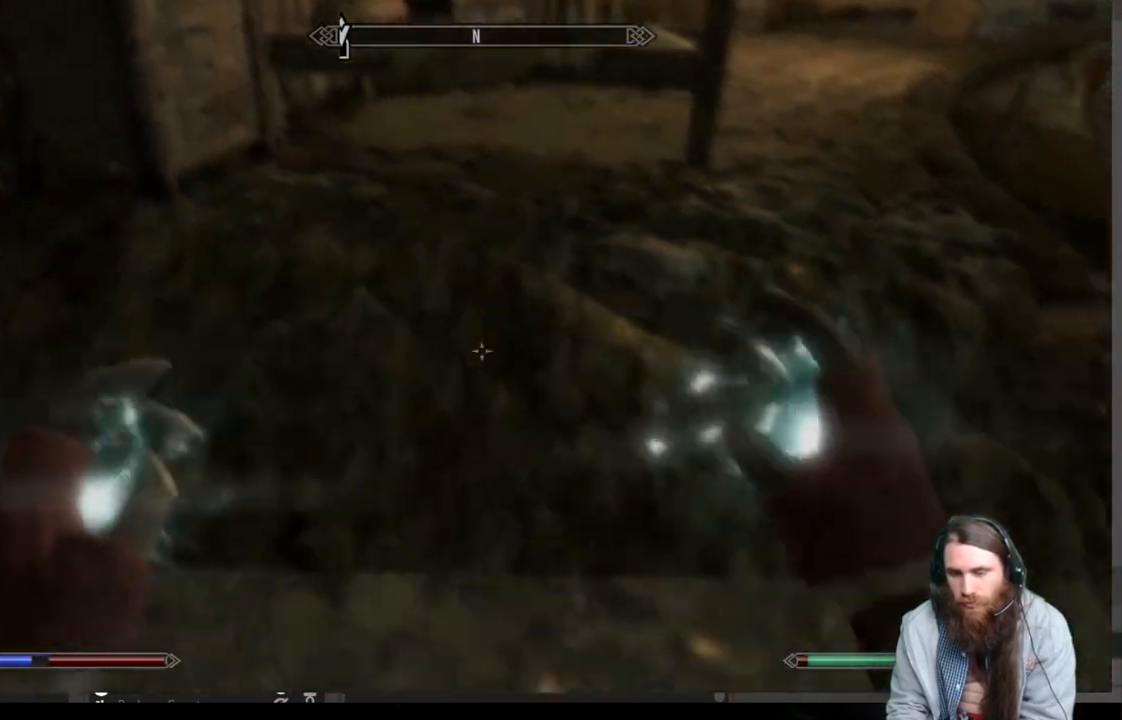
{"buttons": ["R2"], "left_stick": "center", "right_stick": "center", "events": []}
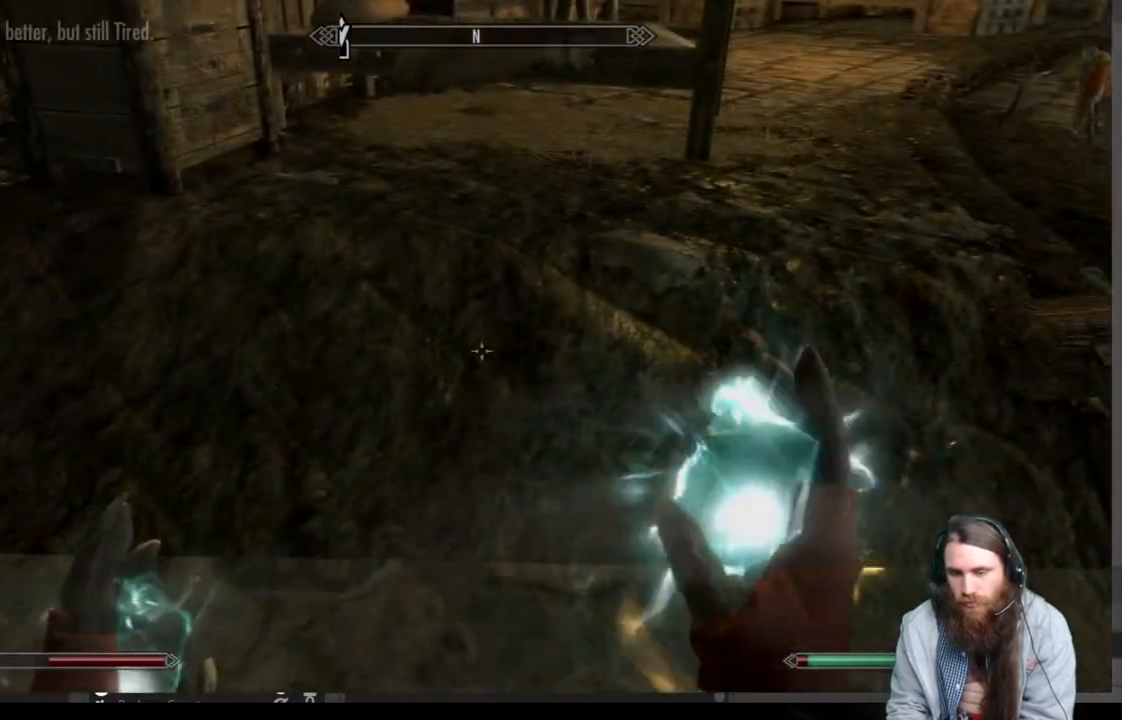
{"buttons": [], "left_stick": "center", "right_stick": "center", "events": [[100, "R2", "up"]]}
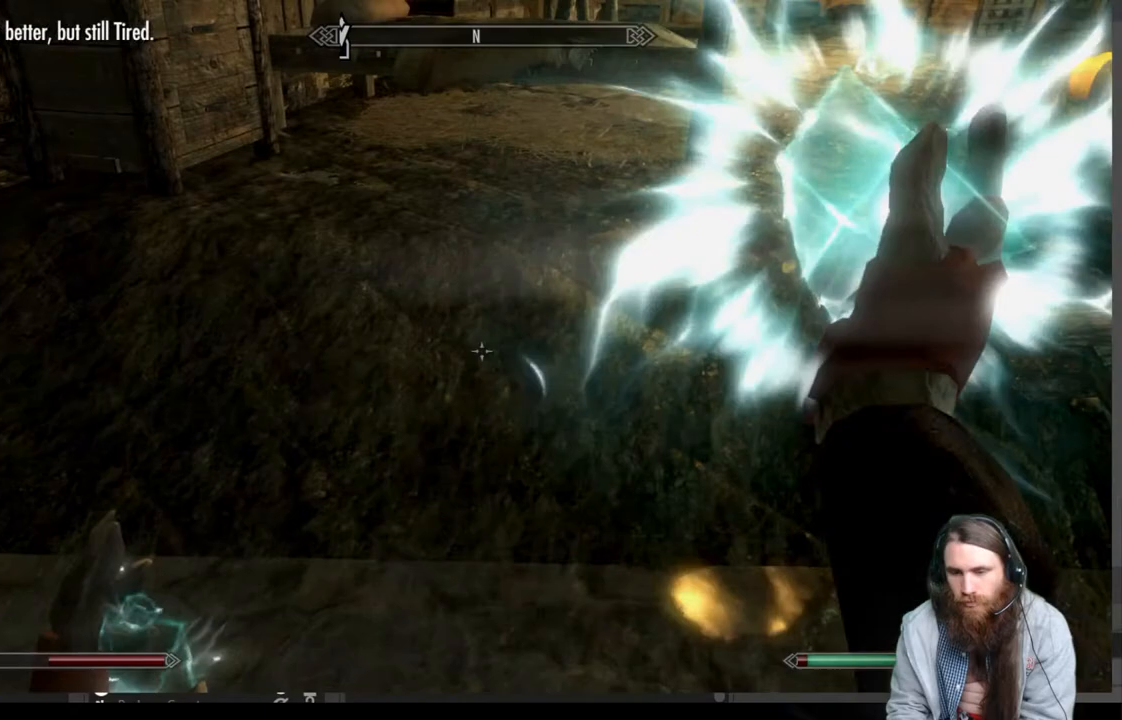
{"buttons": [], "left_stick": "center", "right_stick": "center", "events": [[233, "B", "down"], [417, "B", "up"]]}
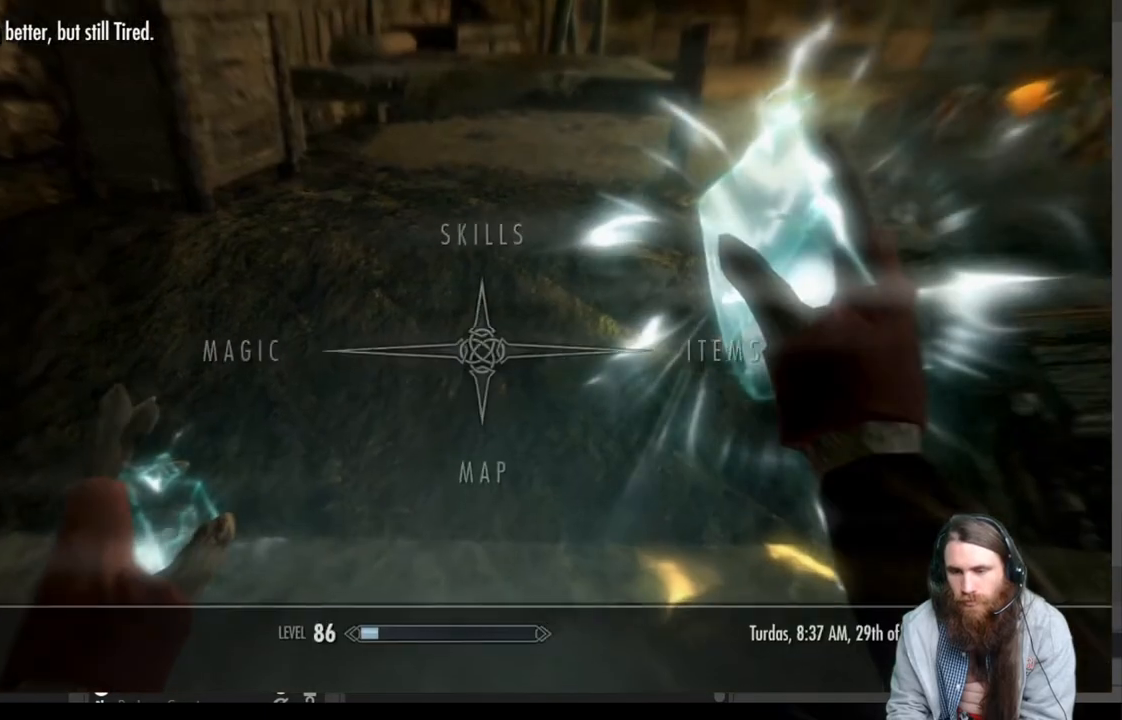
{"buttons": [], "left_stick": "center", "right_stick": "center", "events": [[33, "DPAD_RIGHT", "down"], [167, "A", "down"], [183, "DPAD_RIGHT", "up"], [283, "A", "up"]]}
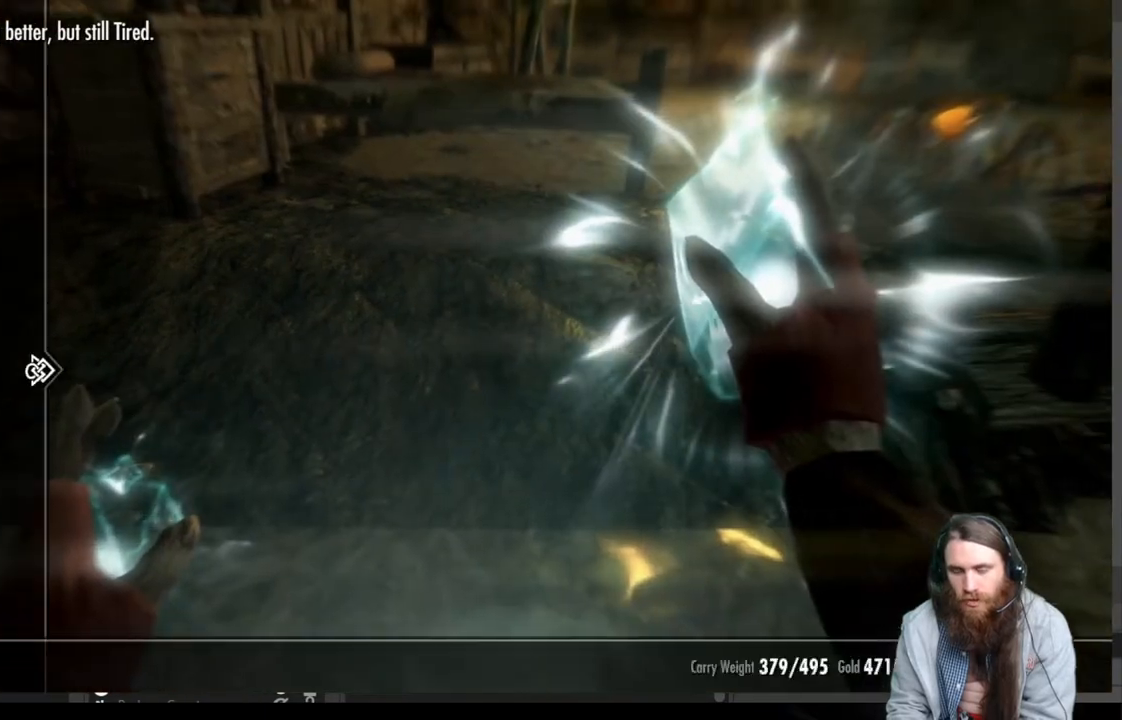
{"buttons": ["DPAD_RIGHT"], "left_stick": "center", "right_stick": "center", "events": [[500, "DPAD_RIGHT", "down"]]}
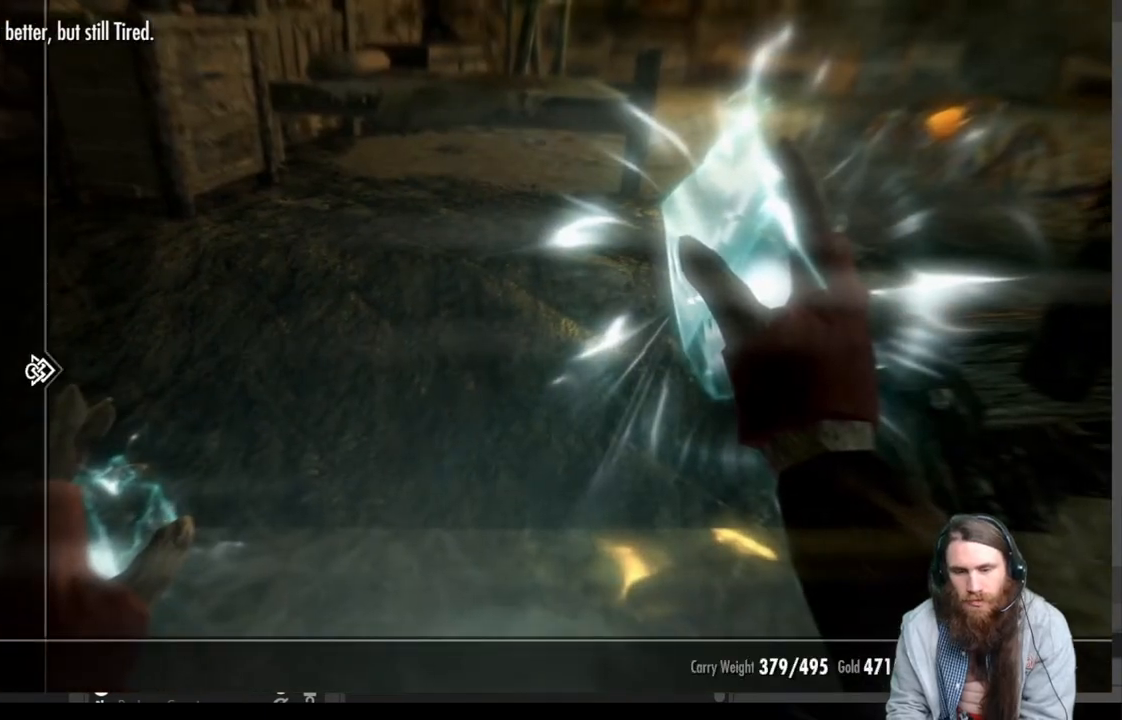
{"buttons": [], "left_stick": "center", "right_stick": "center", "events": [[150, "DPAD_RIGHT", "up"]]}
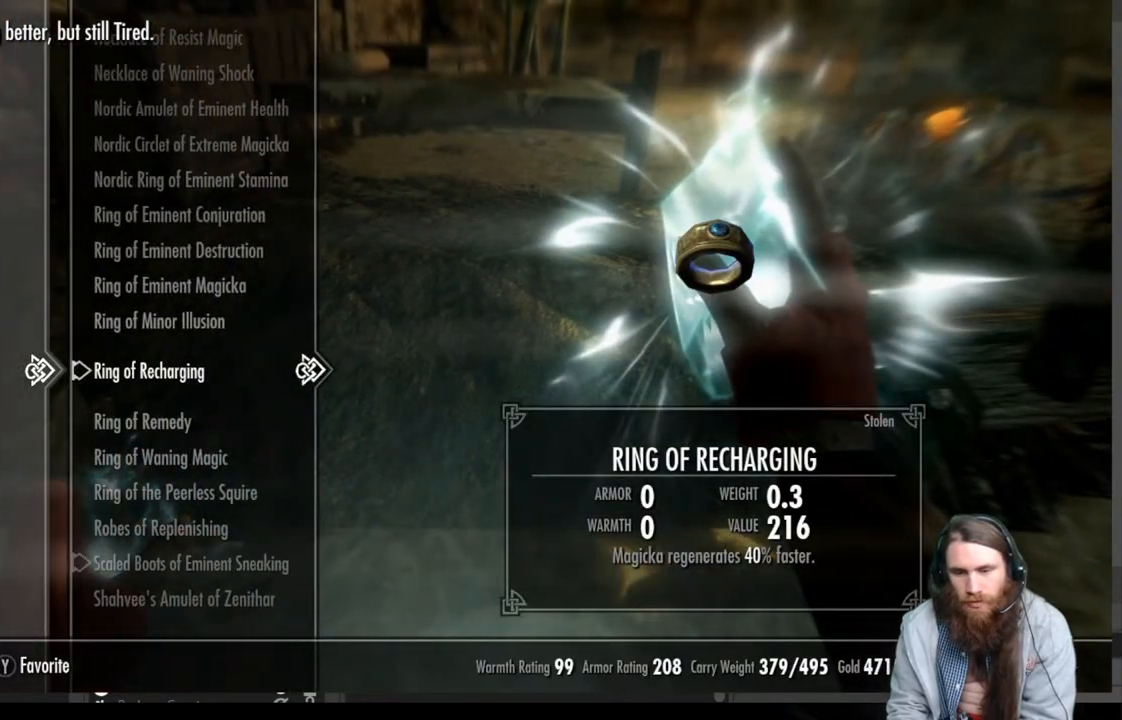
{"buttons": [], "left_stick": "up", "right_stick": "center", "events": [[417, "left_stick", "up"]]}
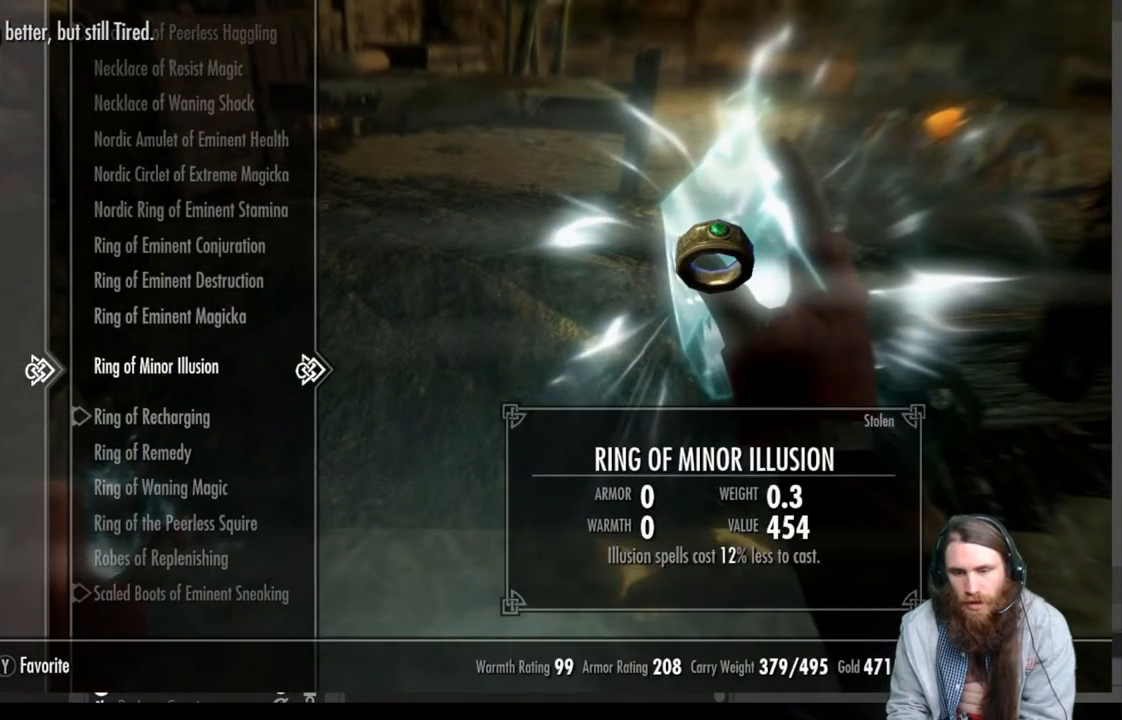
{"buttons": [], "left_stick": "up", "right_stick": "center", "events": [[100, "DPAD_UP", "down"], [183, "DPAD_UP", "up"], [283, "DPAD_UP", "down"], [333, "DPAD_UP", "up"], [417, "DPAD_UP", "down"], [483, "DPAD_UP", "up"]]}
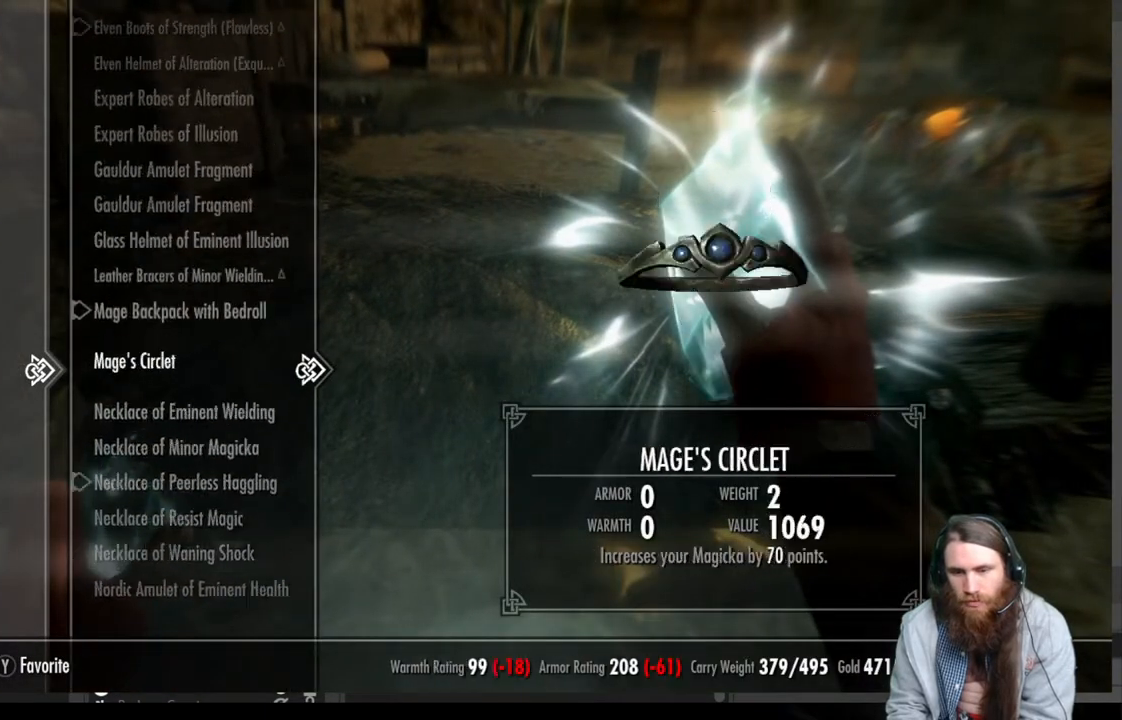
{"buttons": [], "left_stick": "center", "right_stick": "center", "events": [[50, "DPAD_UP", "down"], [150, "DPAD_UP", "up"], [183, "left_stick", "center"]]}
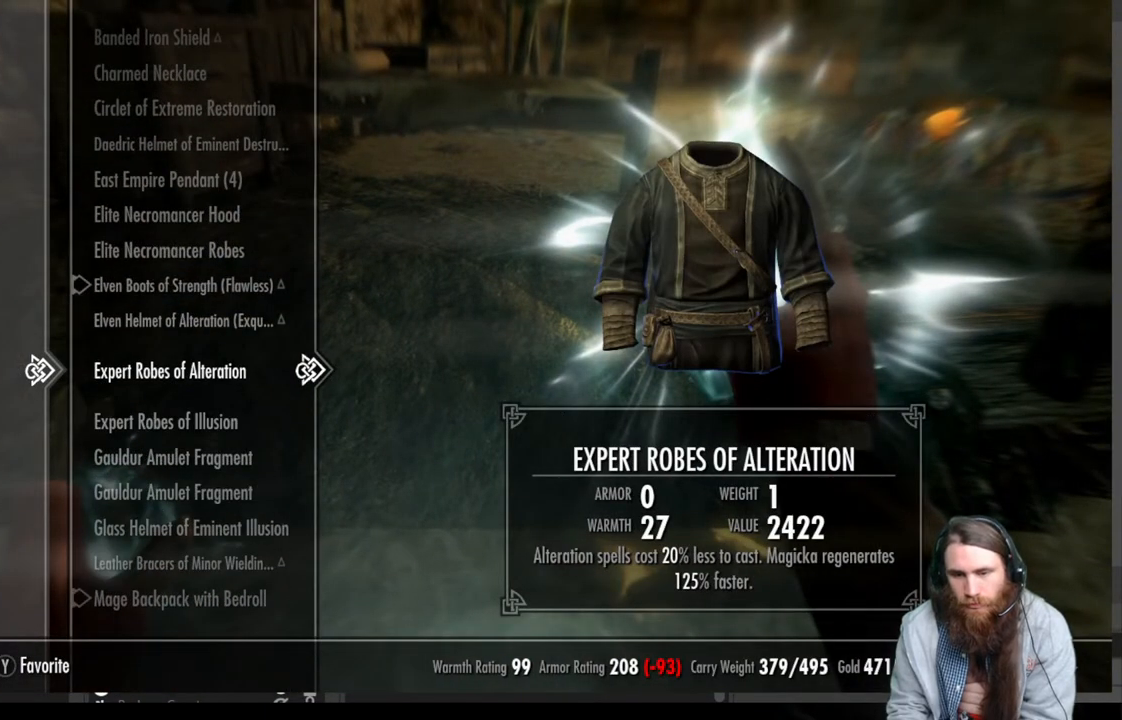
{"buttons": [], "left_stick": "center", "right_stick": "center", "events": []}
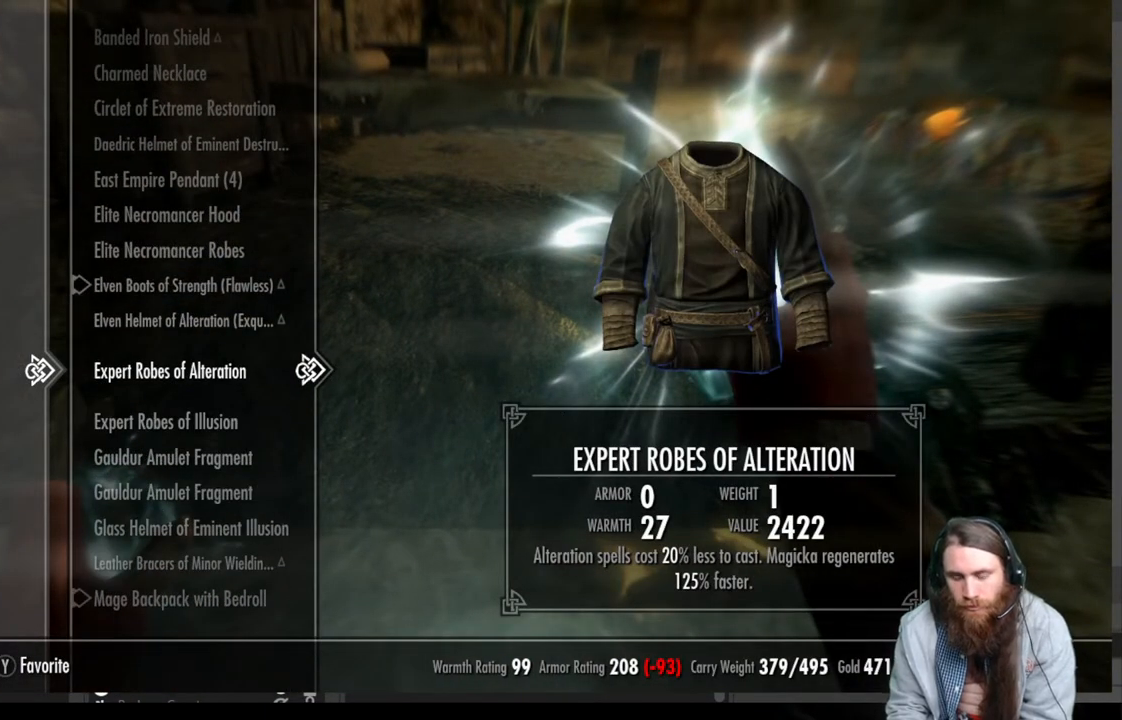
{"buttons": ["DPAD_UP"], "left_stick": "center", "right_stick": "center", "events": [[17, "DPAD_UP", "down"], [50, "DPAD_UP", "up"], [217, "DPAD_UP", "down"], [300, "DPAD_UP", "up"], [450, "DPAD_UP", "down"]]}
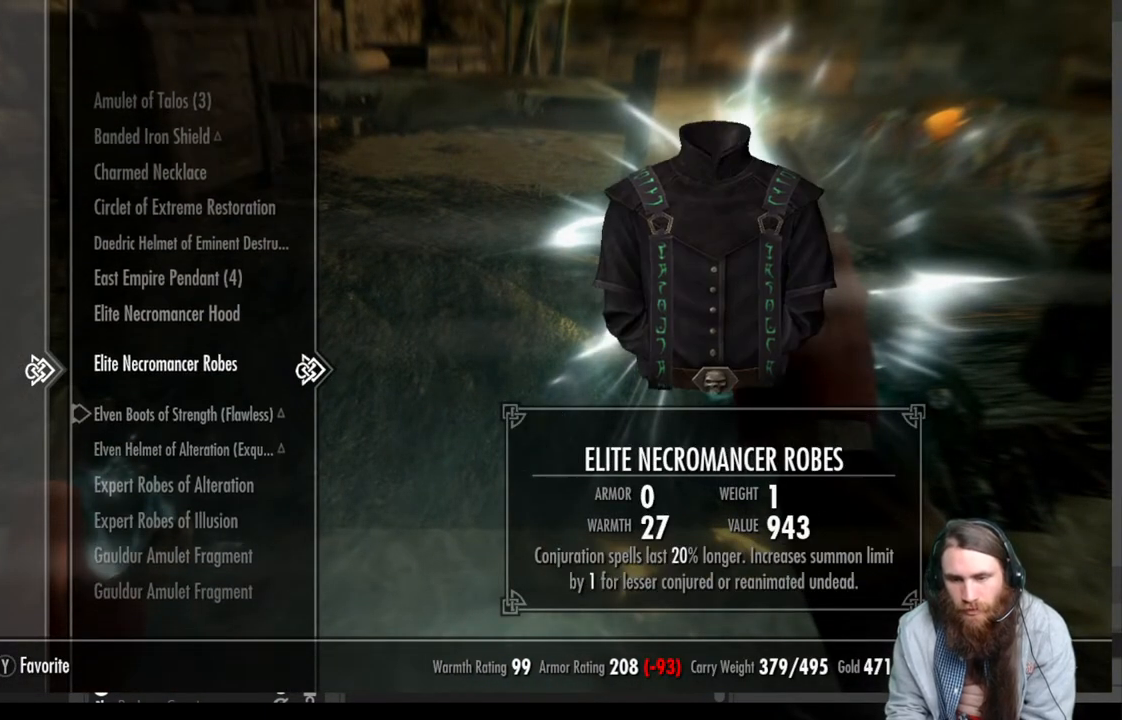
{"buttons": [], "left_stick": "center", "right_stick": "center", "events": [[17, "DPAD_UP", "up"], [333, "DPAD_DOWN", "down"], [450, "DPAD_DOWN", "up"]]}
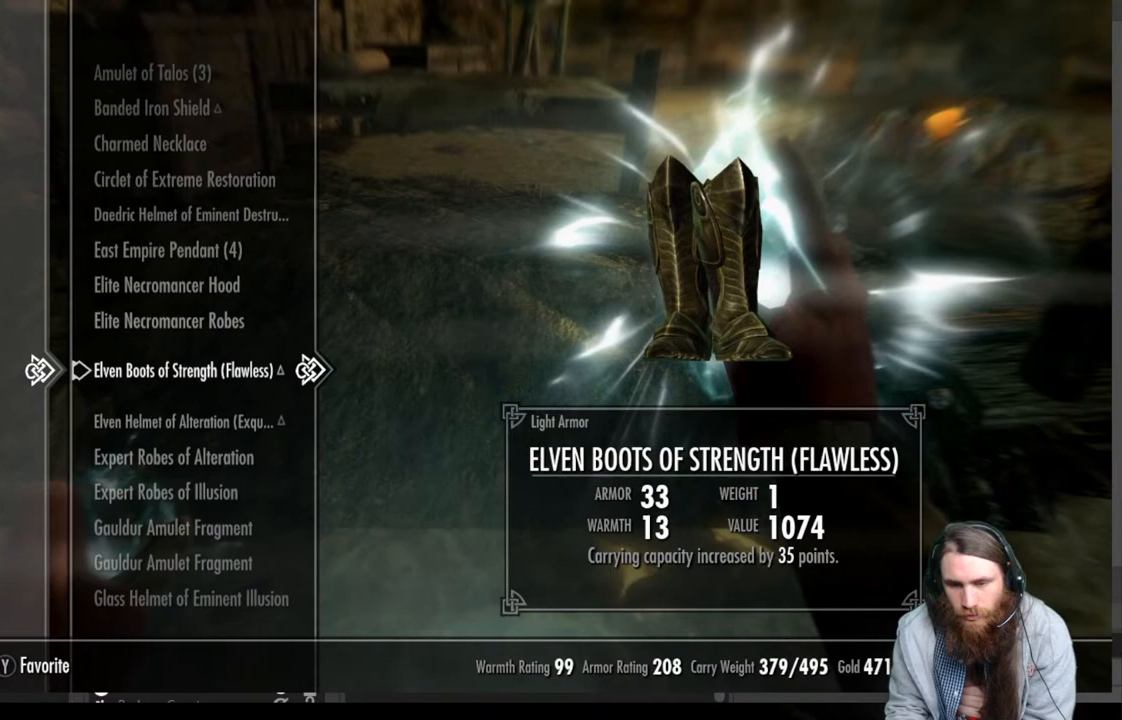
{"buttons": ["DPAD_DOWN"], "left_stick": "center", "right_stick": "center", "events": [[433, "DPAD_DOWN", "down"]]}
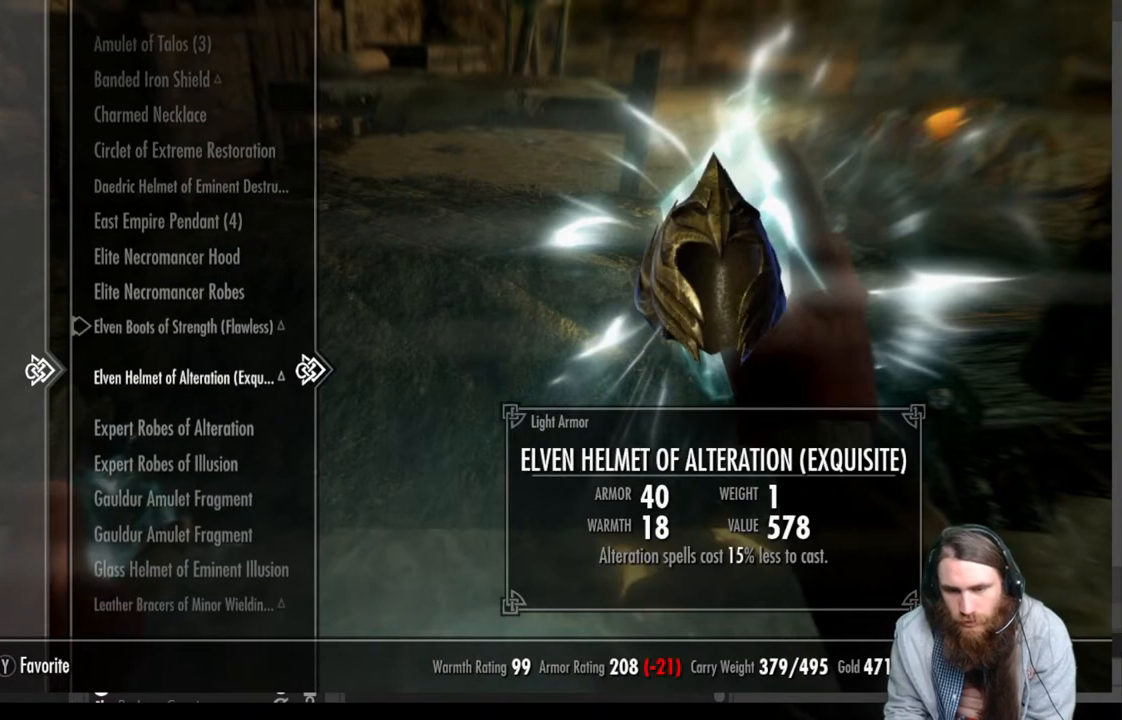
{"buttons": [], "left_stick": "center", "right_stick": "center", "events": [[33, "DPAD_DOWN", "up"]]}
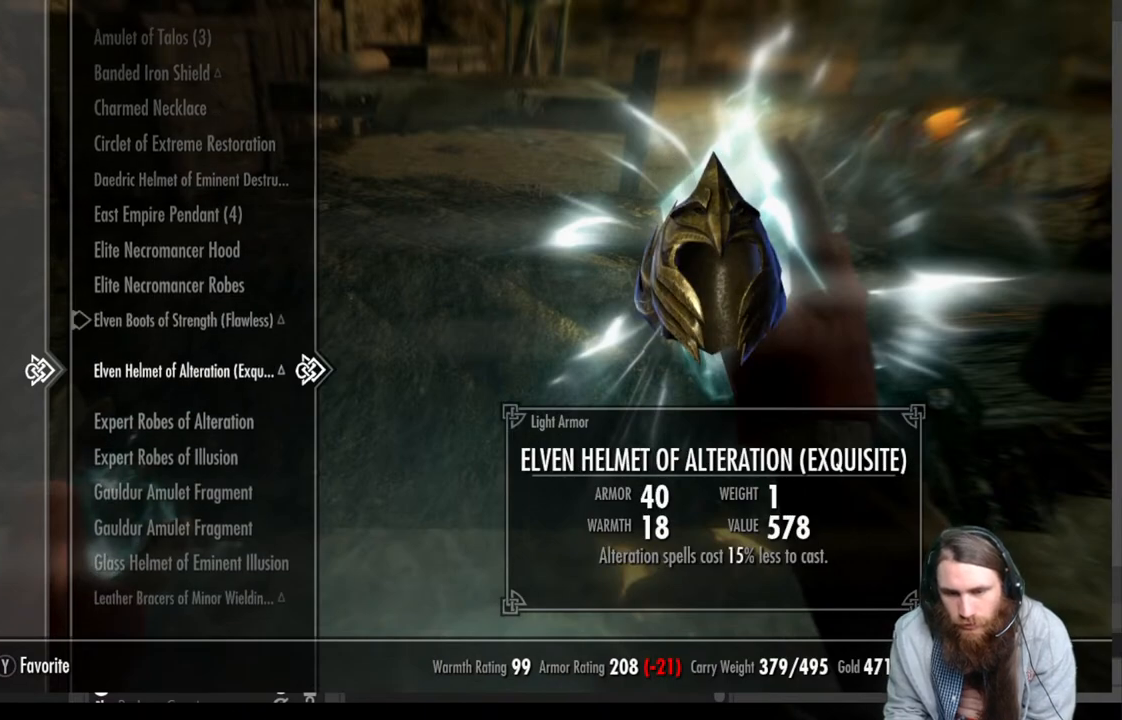
{"buttons": [], "left_stick": "center", "right_stick": "center", "events": []}
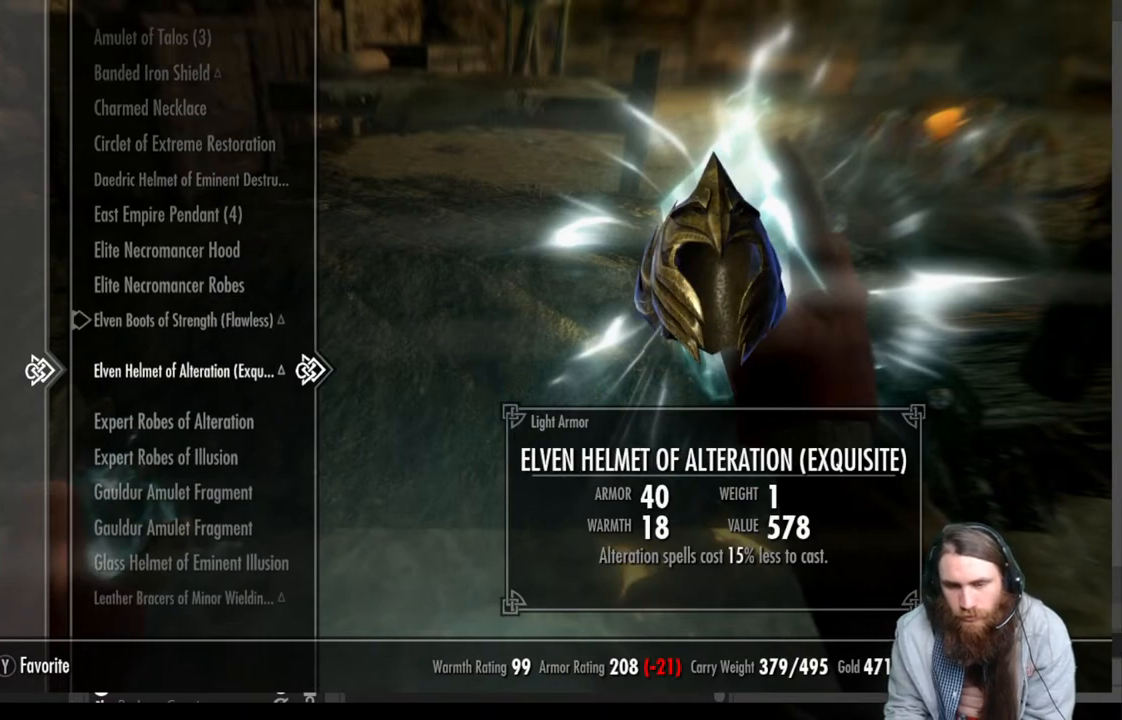
{"buttons": [], "left_stick": "center", "right_stick": "center", "events": [[100, "DPAD_DOWN", "down"], [233, "DPAD_DOWN", "up"]]}
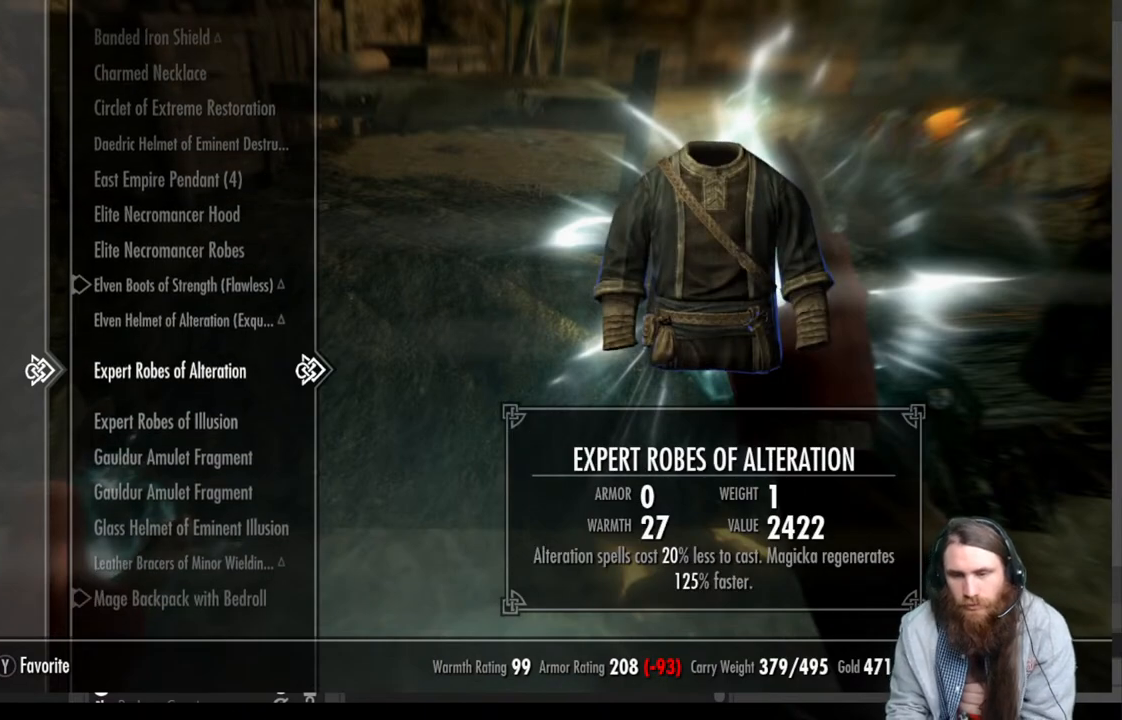
{"buttons": ["A"], "left_stick": "center", "right_stick": "center", "events": [[400, "A", "down"]]}
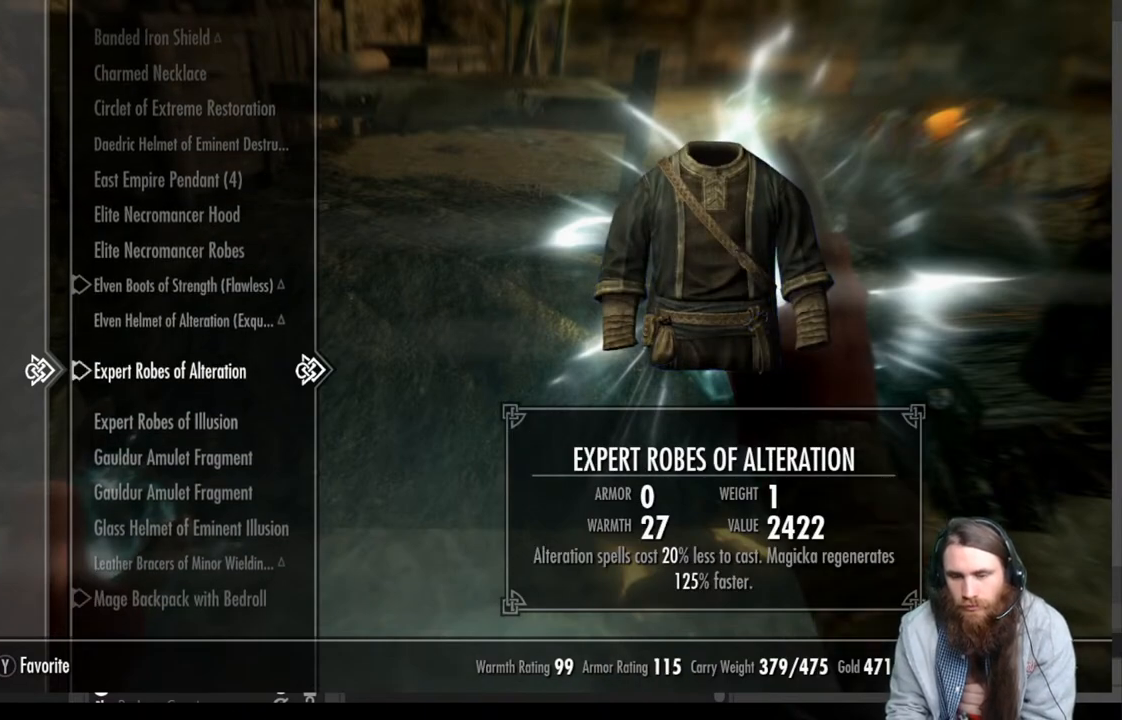
{"buttons": [], "left_stick": "center", "right_stick": "center", "events": [[67, "A", "up"], [300, "DPAD_UP", "down"], [417, "DPAD_UP", "up"]]}
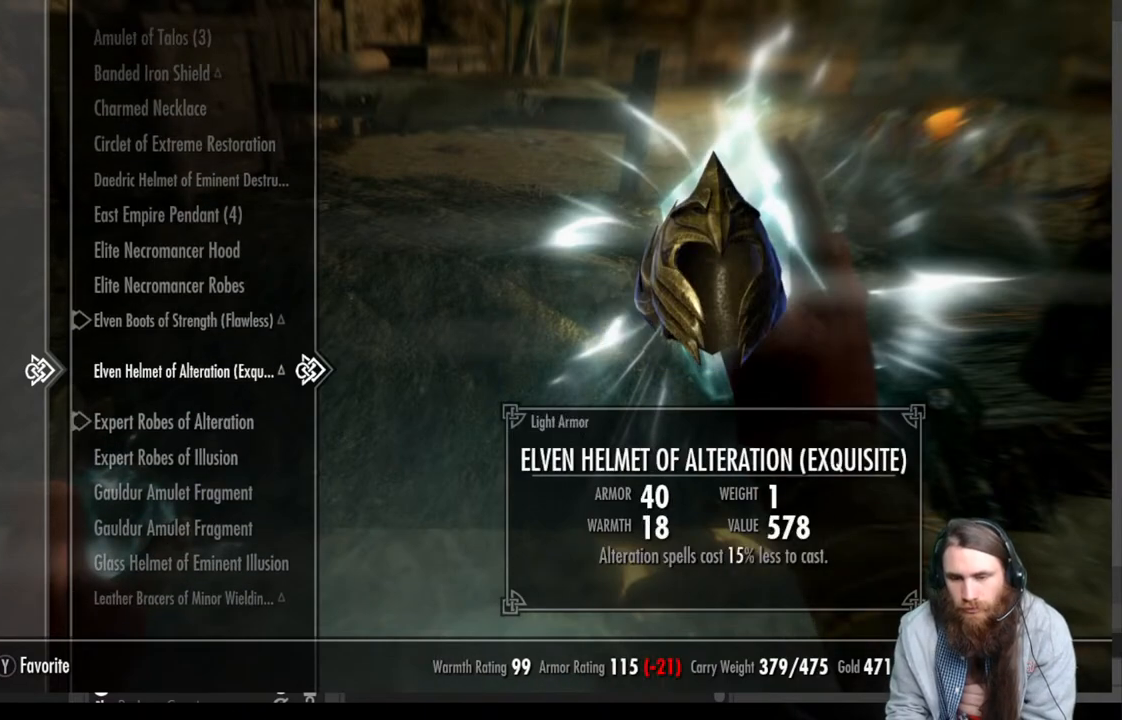
{"buttons": [], "left_stick": "center", "right_stick": "center", "events": []}
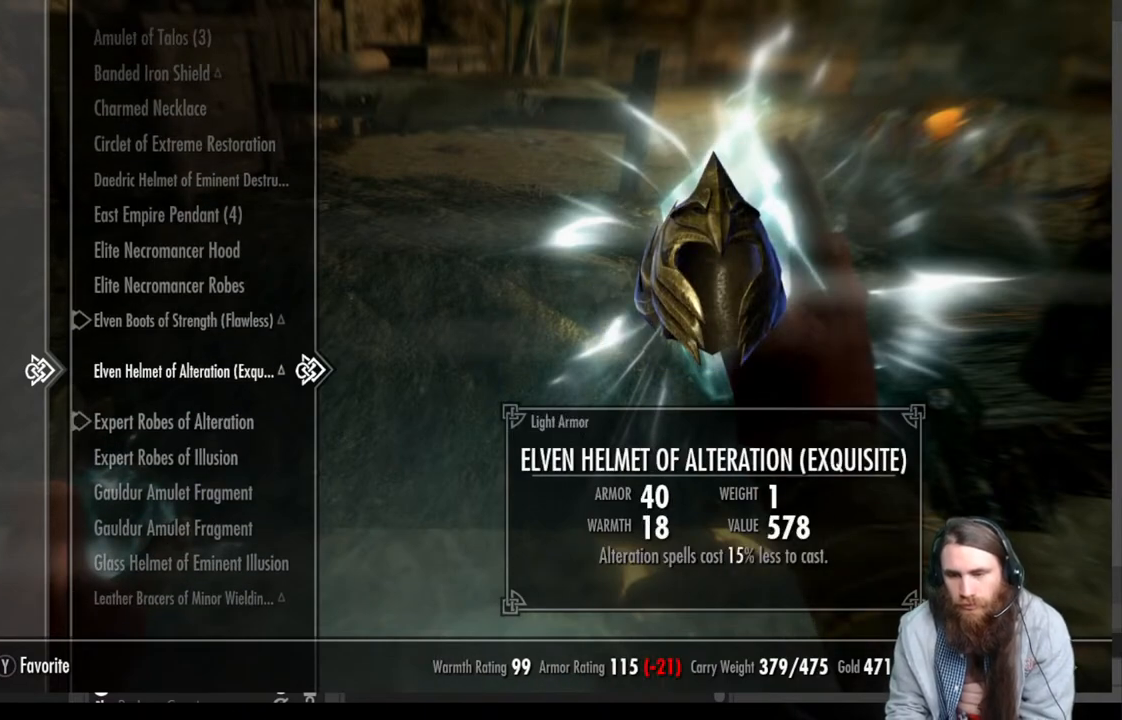
{"buttons": [], "left_stick": "center", "right_stick": "center", "events": []}
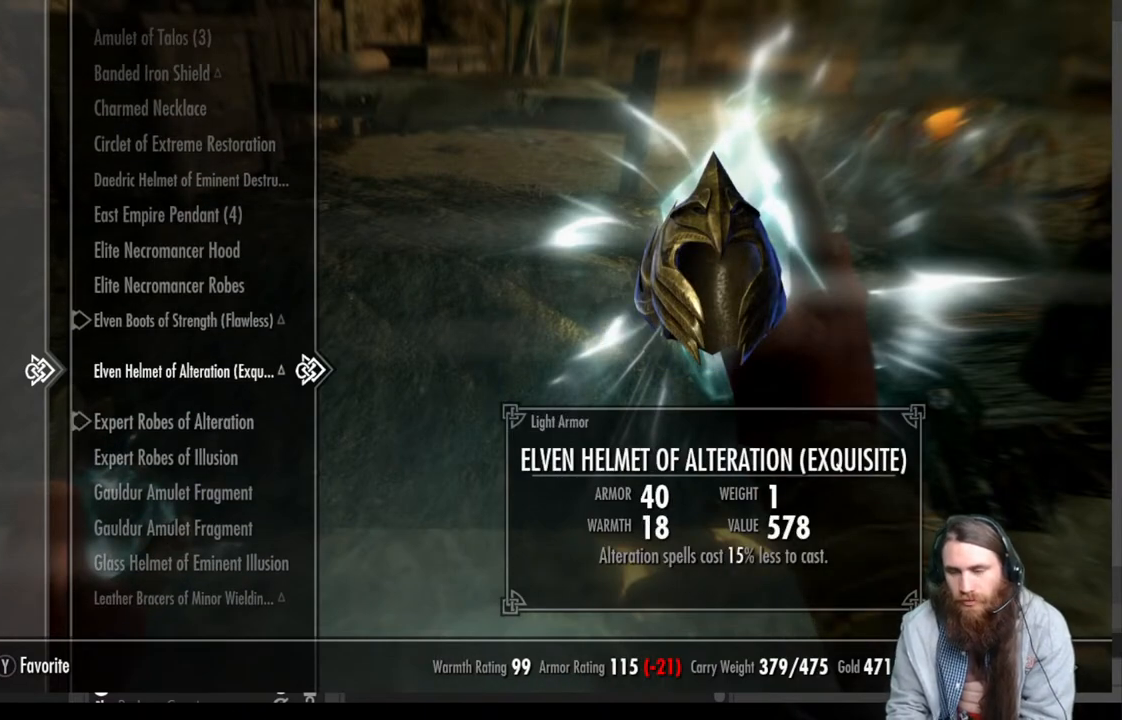
{"buttons": [], "left_stick": "center", "right_stick": "center", "events": []}
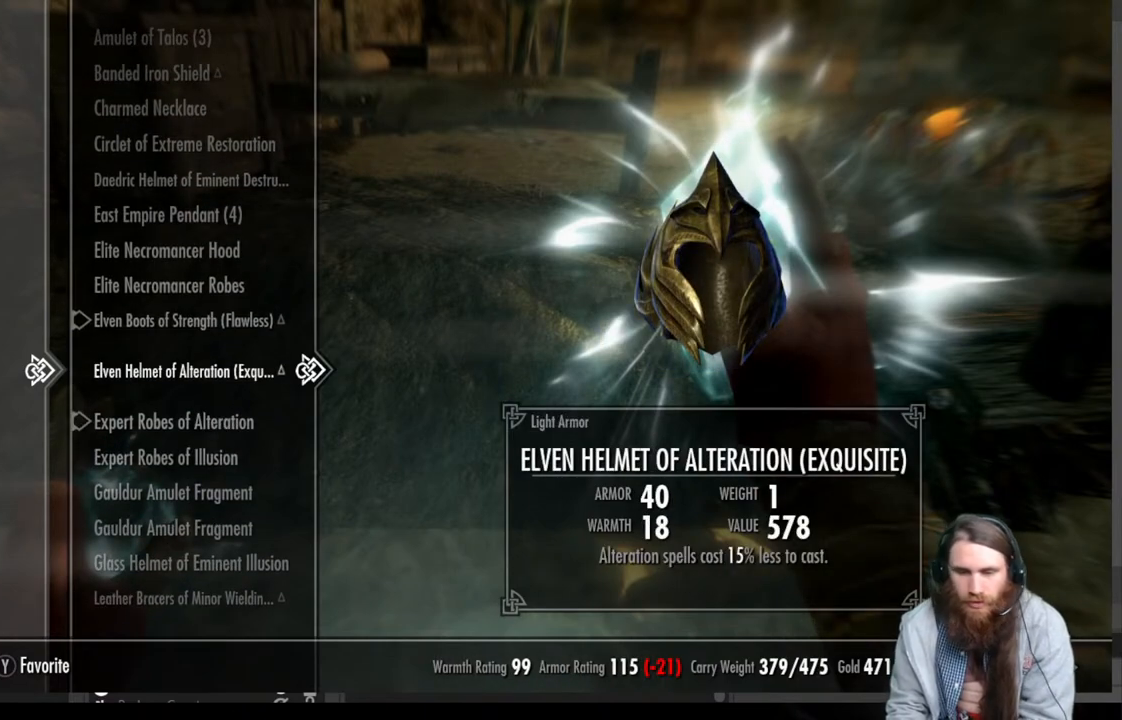
{"buttons": ["A"], "left_stick": "center", "right_stick": "center", "events": [[417, "A", "down"]]}
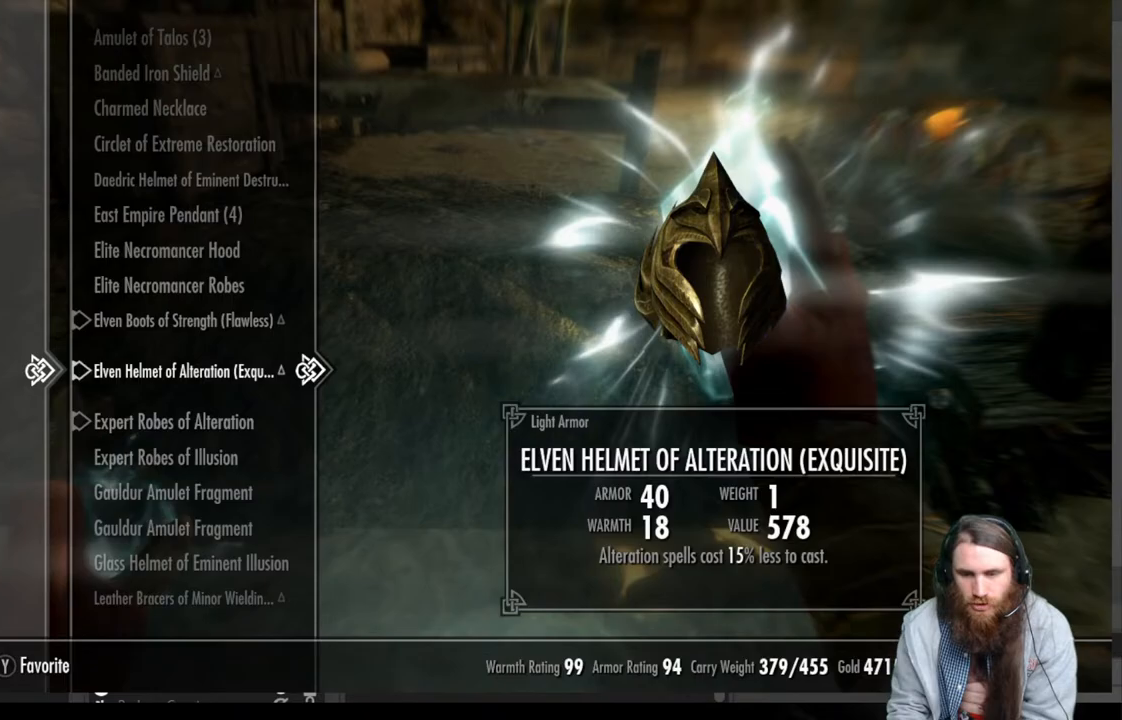
{"buttons": ["B"], "left_stick": "center", "right_stick": "center", "events": [[83, "A", "up"], [500, "B", "down"]]}